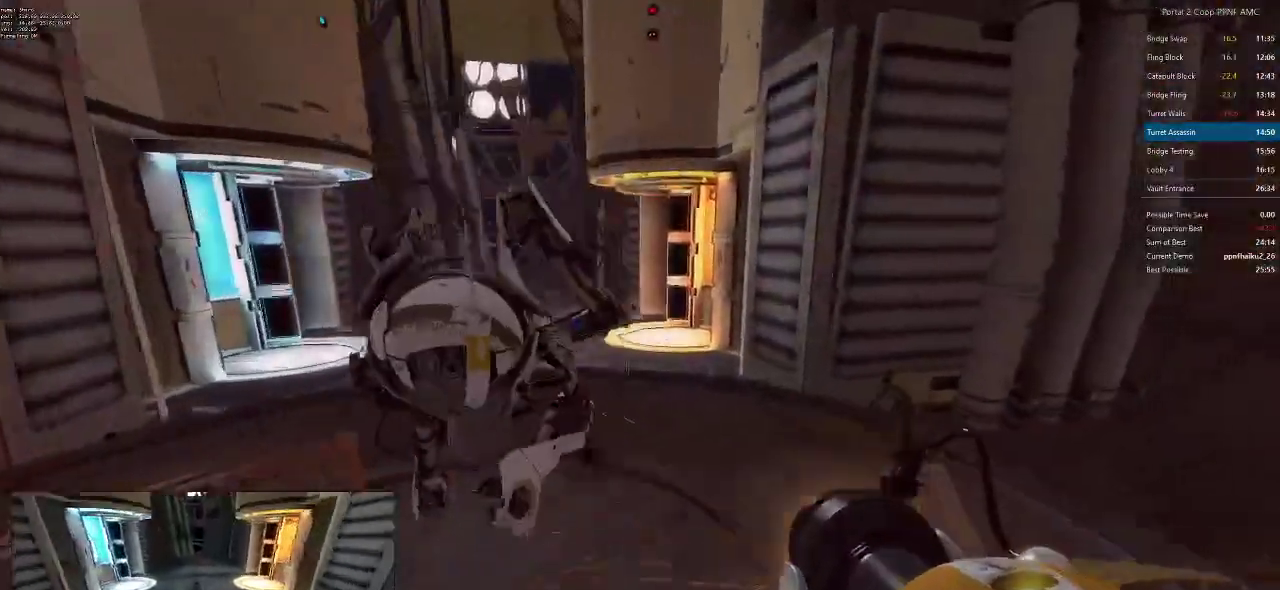
Gameplay with keyboard and mouse; each line is a JSON object with the keys and mouse buttons held at the frame after it. "events" lists presses ("down") and releases ("up") of "a", "alt", "c", "ctrl", "d", "e", "f", "q", "r", "s", "shift", "space", "tab", "v", "w", "x", "z", "mouse_left", "mouse_middle", "mouse_right", "mouse_wheel_up" and "mouse_wheel_down" between this image and that frame as [ms after this image, input, new state], when the widget could be followed in between. "mouse_left", "mouse_middle", "mouse_right", "mouse_wheel_up", "mouse_wheel_down" = the "left", "middle", "right", "wheel_up", "wheel_down" buttons of the "mouse" list. No other keys are recorded. Mouse movement is not recorded.
{"keys": ["d", "w"], "mouse": [], "events": [[234, "a", "down"], [234, "d", "up"], [384, "a", "up"], [384, "d", "down"]]}
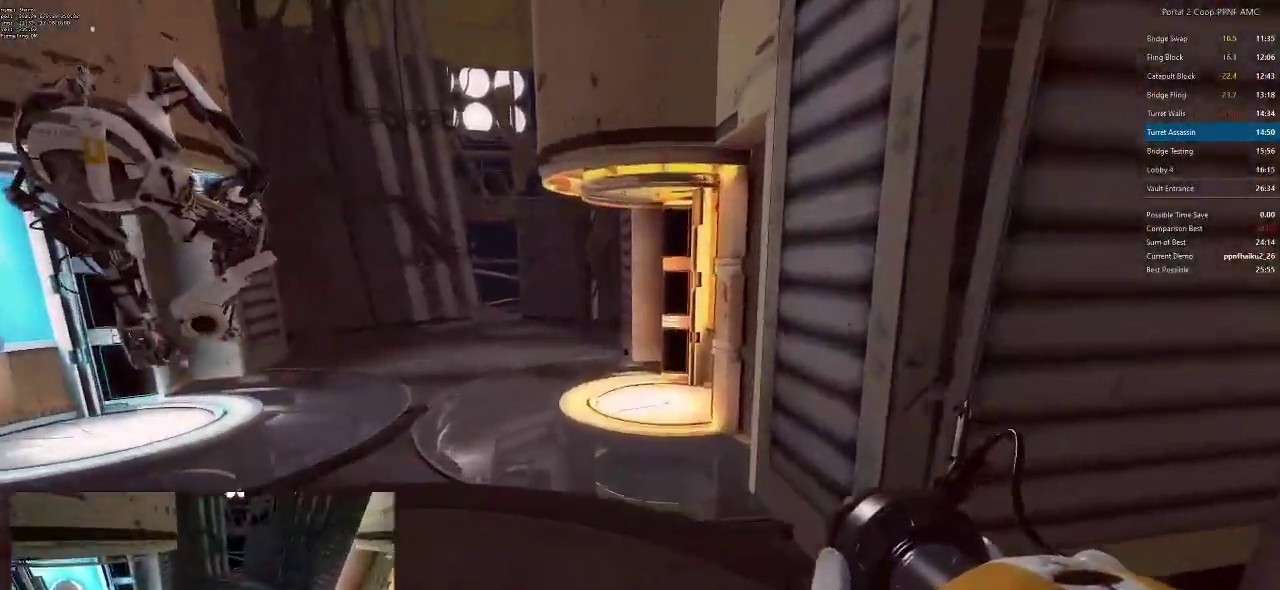
{"keys": ["a", "w"], "mouse": [], "events": [[17, "a", "down"], [17, "d", "up"], [67, "a", "up"], [67, "d", "down"], [167, "a", "down"], [200, "d", "up"], [250, "a", "up"], [250, "d", "down"], [350, "a", "down"], [350, "d", "up"], [400, "a", "up"], [400, "d", "down"], [500, "a", "down"], [500, "d", "up"]]}
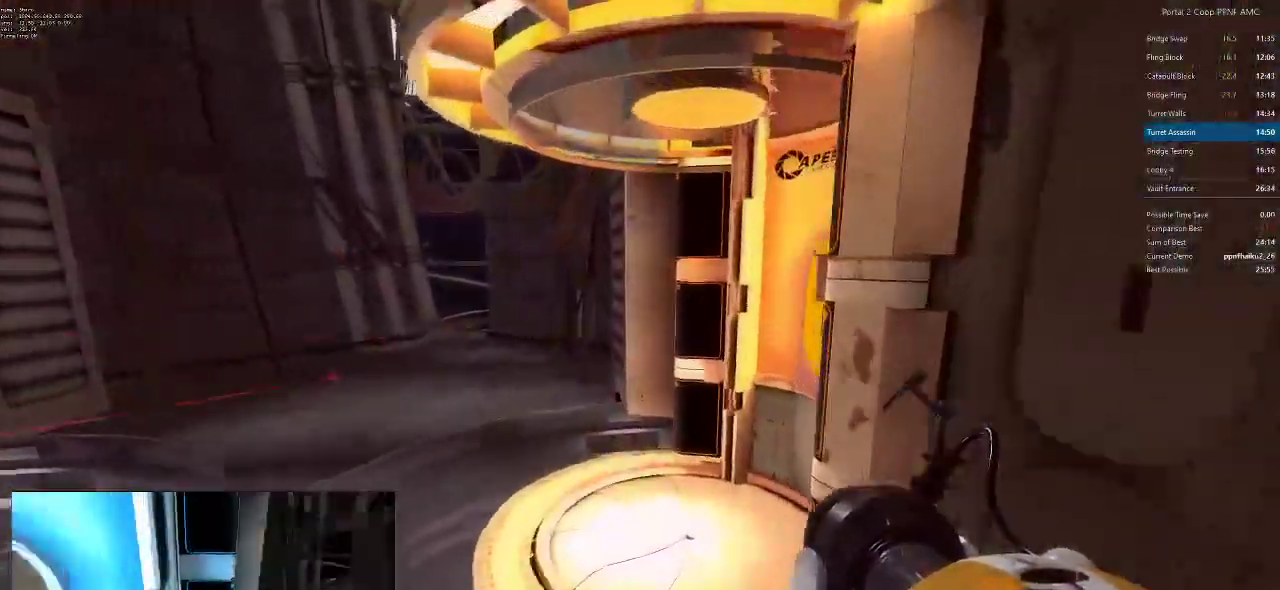
{"keys": ["d"], "mouse": [], "events": [[84, "a", "up"], [134, "a", "down"], [284, "a", "up"], [284, "d", "down"], [451, "w", "up"]]}
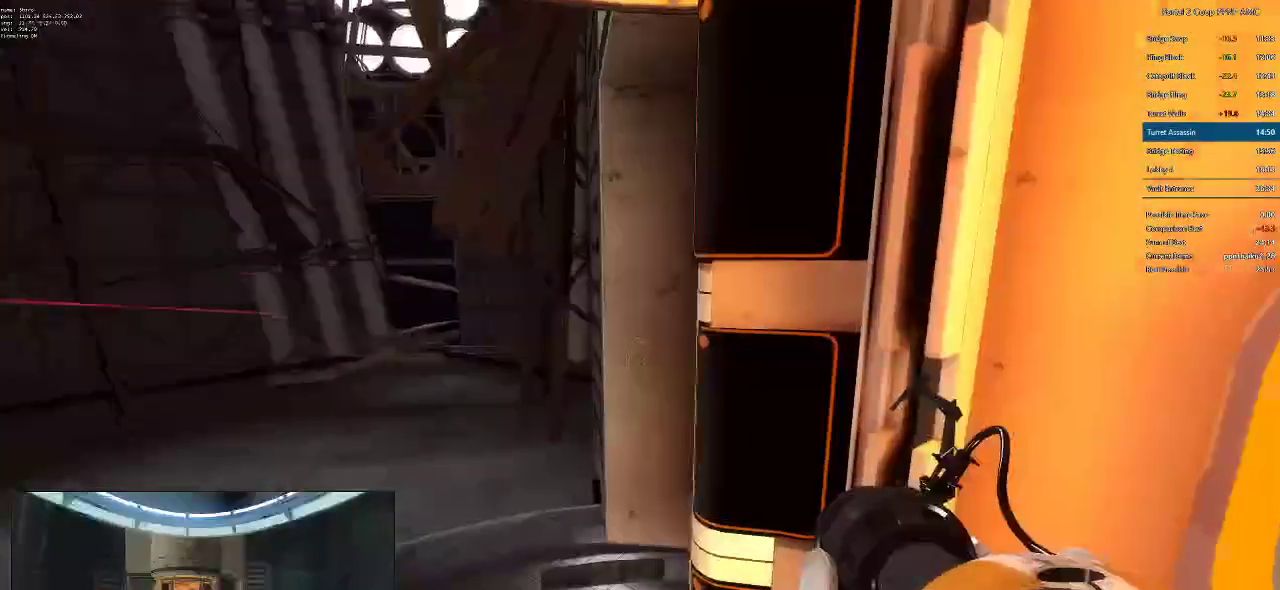
{"keys": [], "mouse": [], "events": [[67, "s", "down"], [200, "d", "up"], [250, "s", "up"]]}
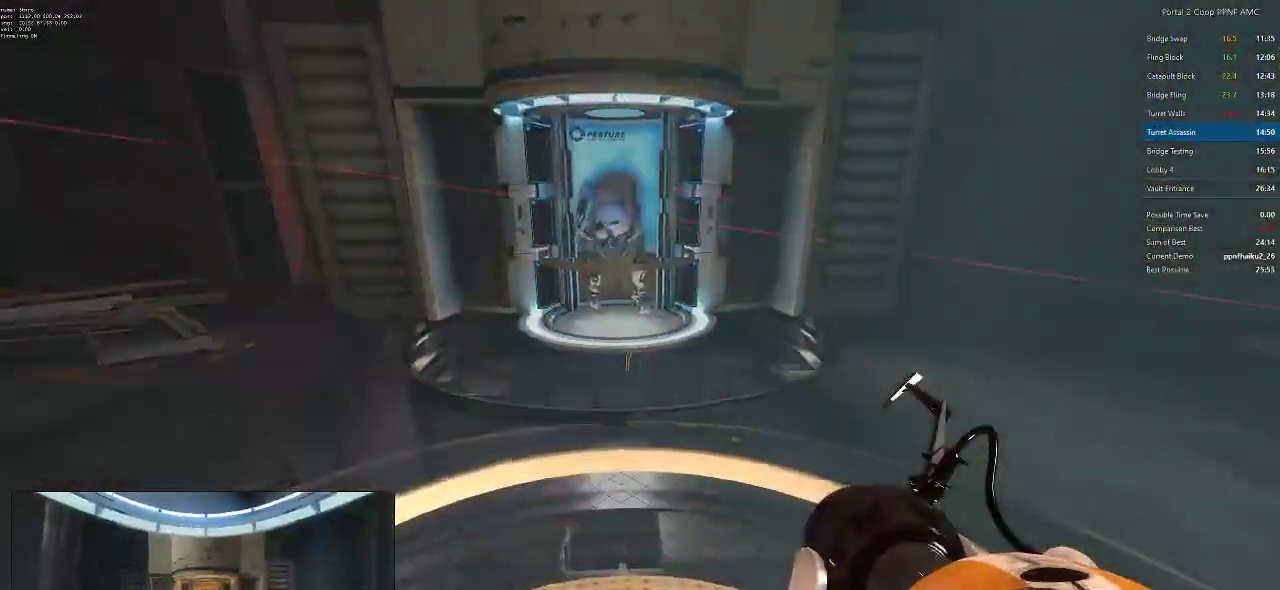
{"keys": [], "mouse": [], "events": []}
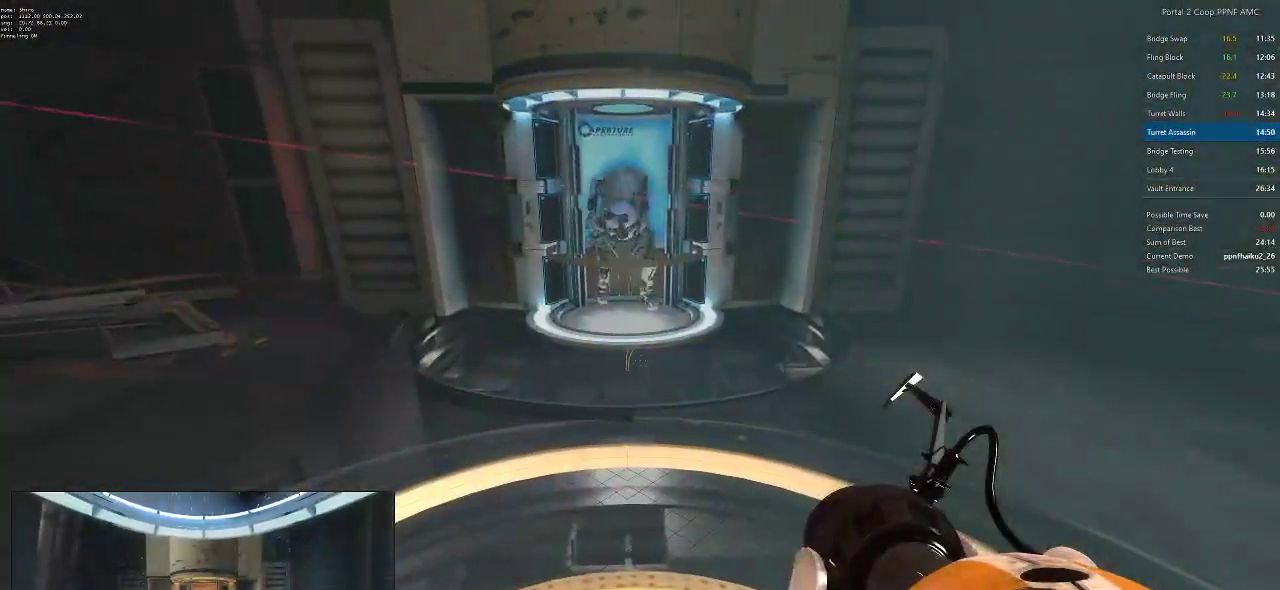
{"keys": [], "mouse": [], "events": []}
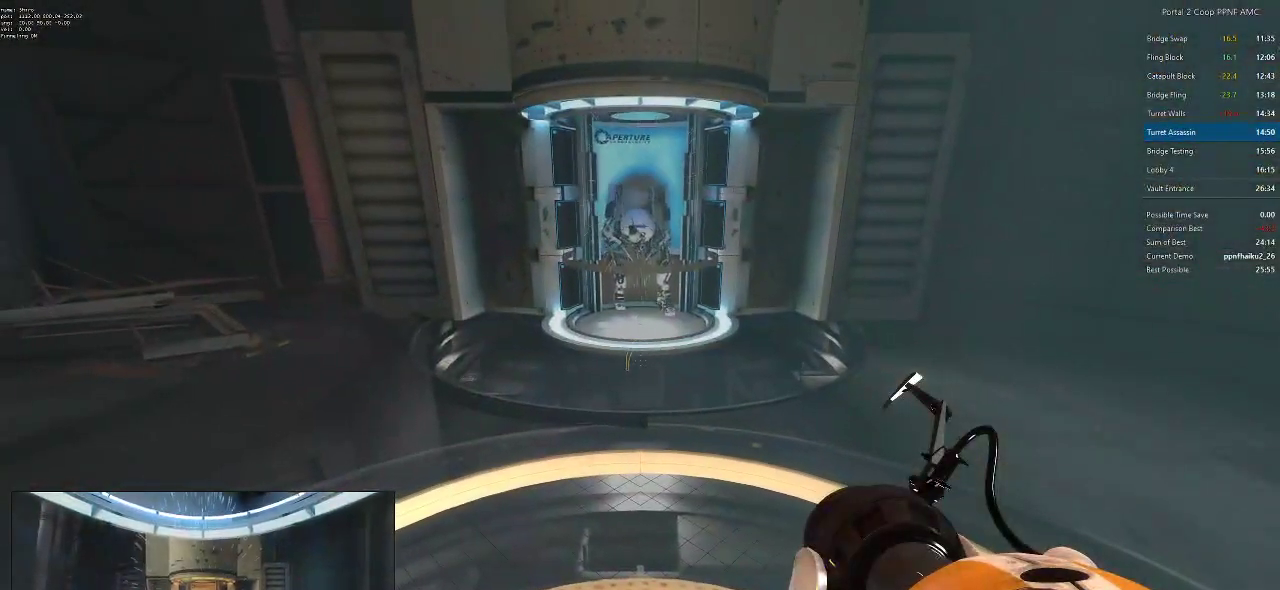
{"keys": [], "mouse": [], "events": []}
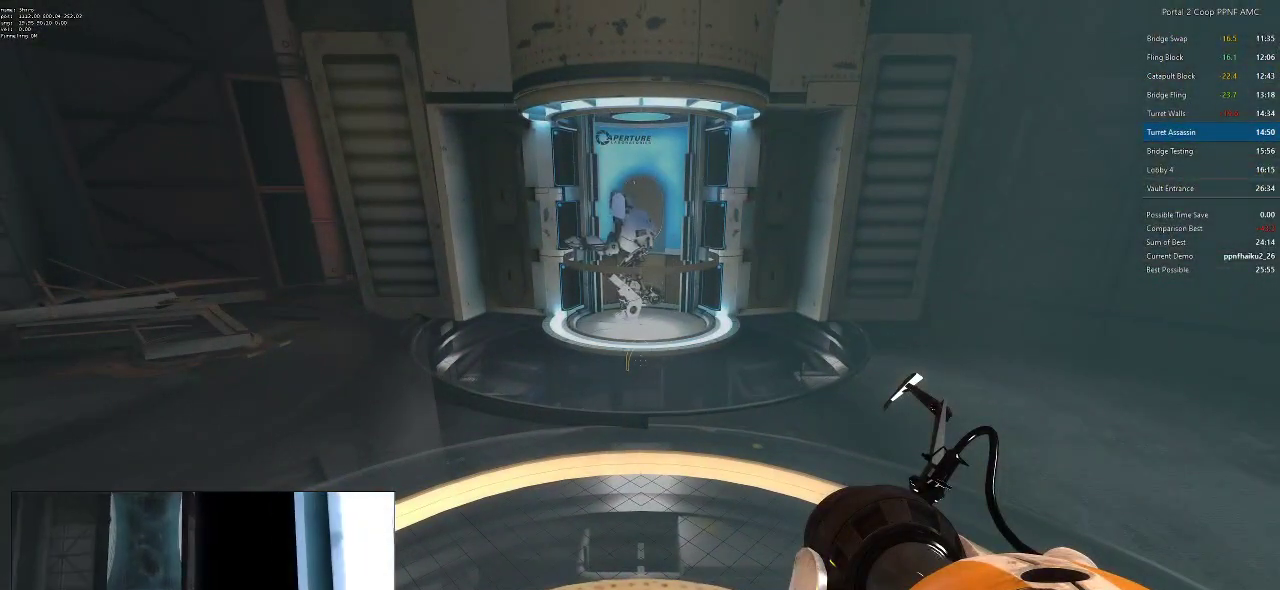
{"keys": [], "mouse": [], "events": []}
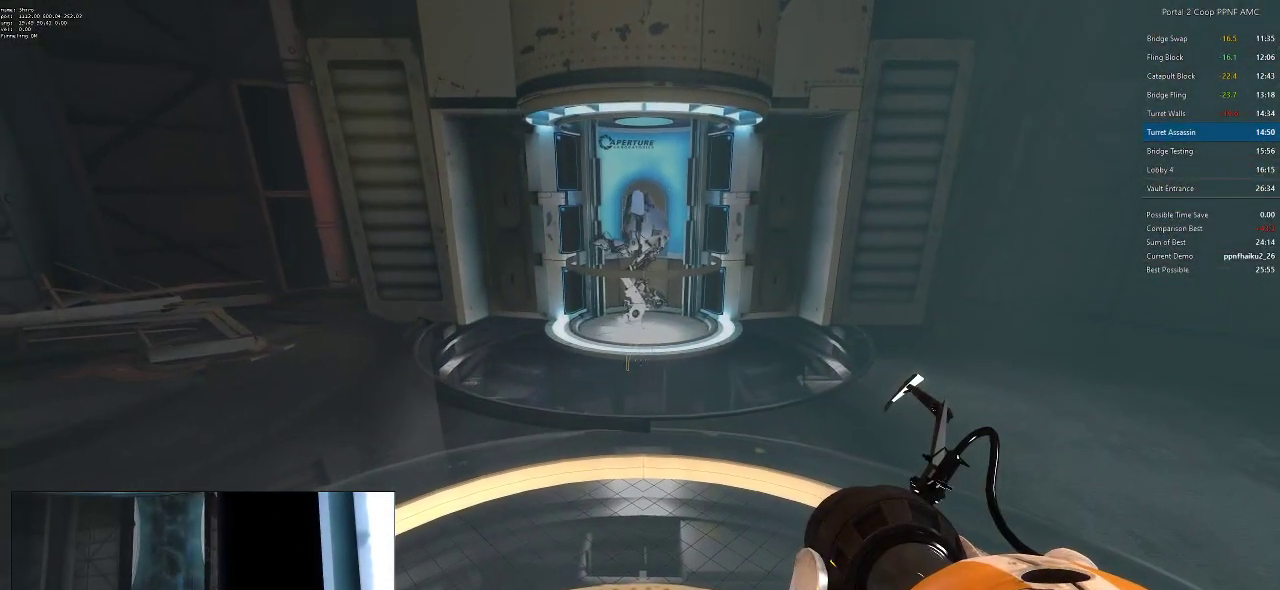
{"keys": [], "mouse": [], "events": []}
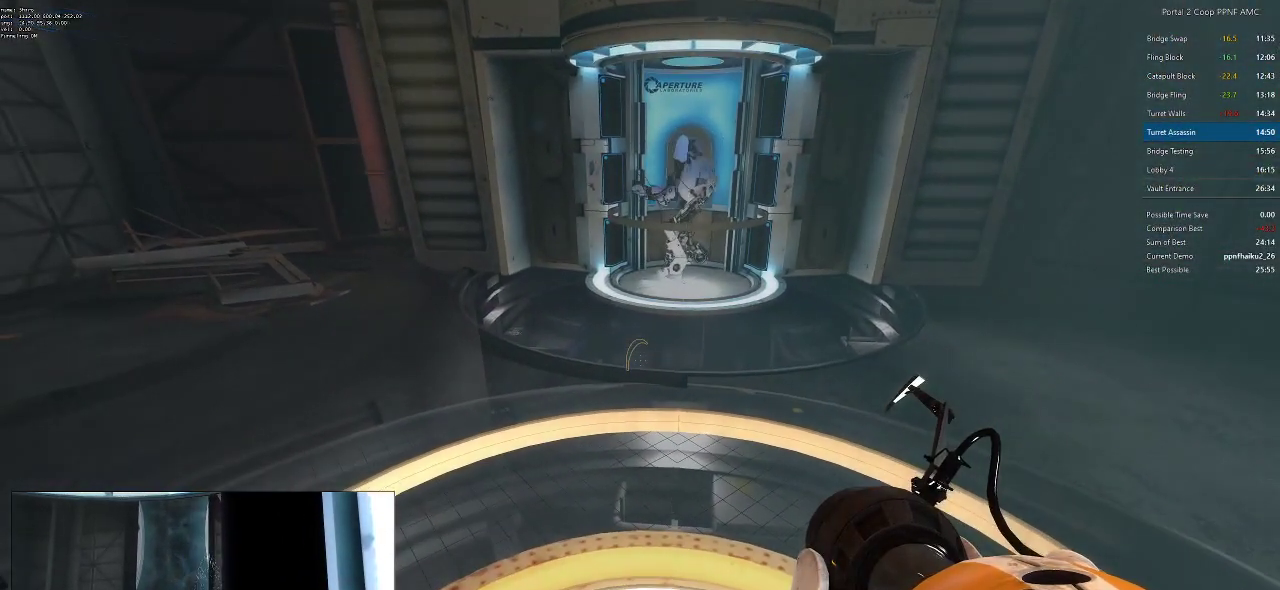
{"keys": [], "mouse": [], "events": []}
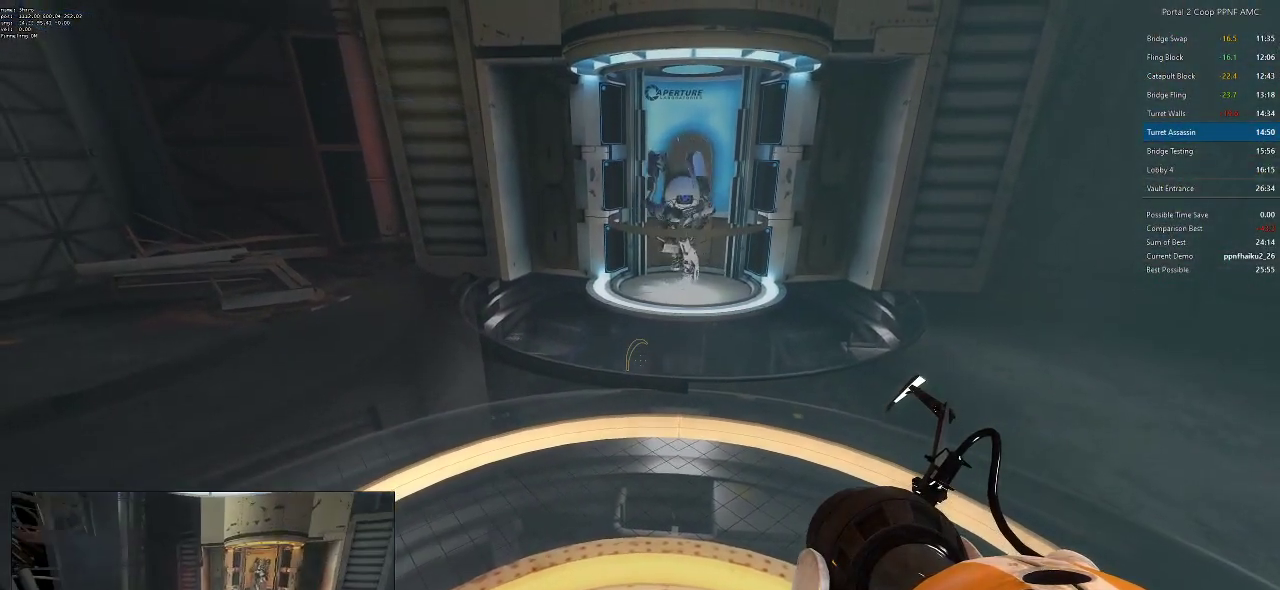
{"keys": ["ctrl"], "mouse": [], "events": [[183, "ctrl", "down"]]}
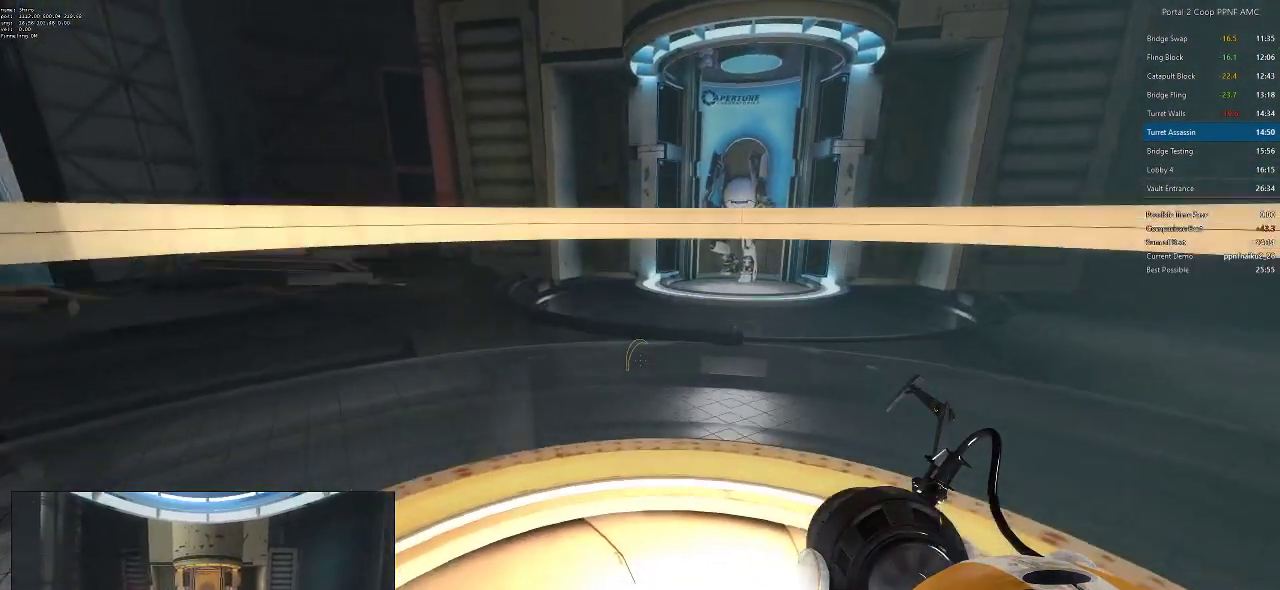
{"keys": ["ctrl"], "mouse": [], "events": []}
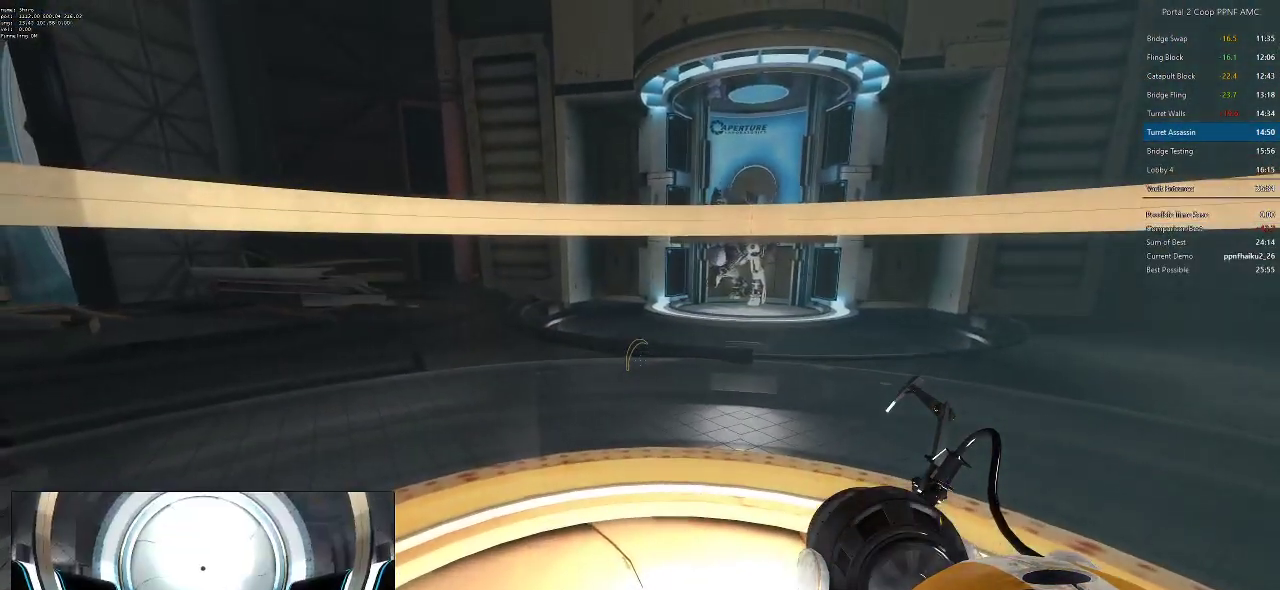
{"keys": ["ctrl"], "mouse": [], "events": []}
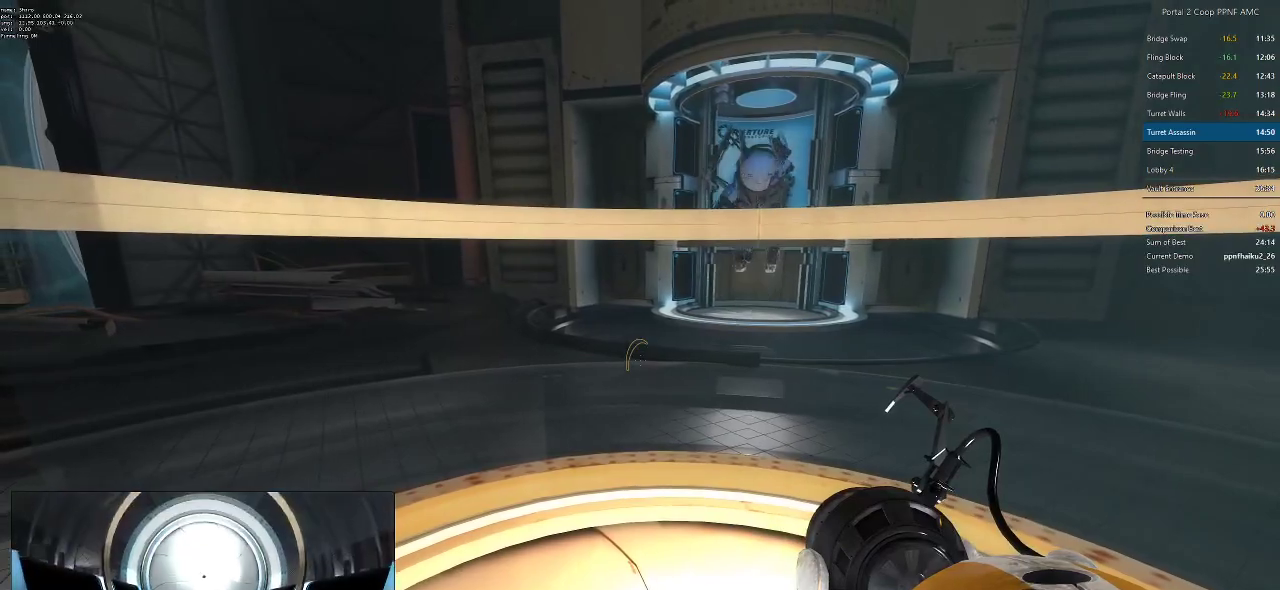
{"keys": ["ctrl"], "mouse": [], "events": [[234, "mouse_left", "down"], [317, "mouse_left", "up"]]}
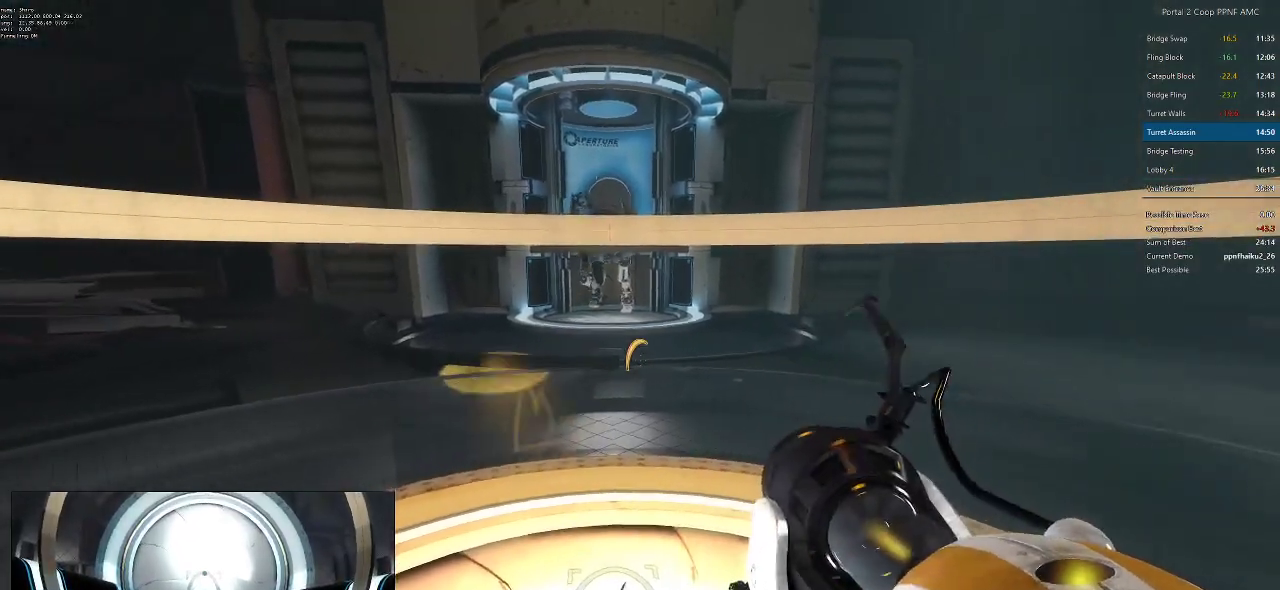
{"keys": ["ctrl"], "mouse": [], "events": []}
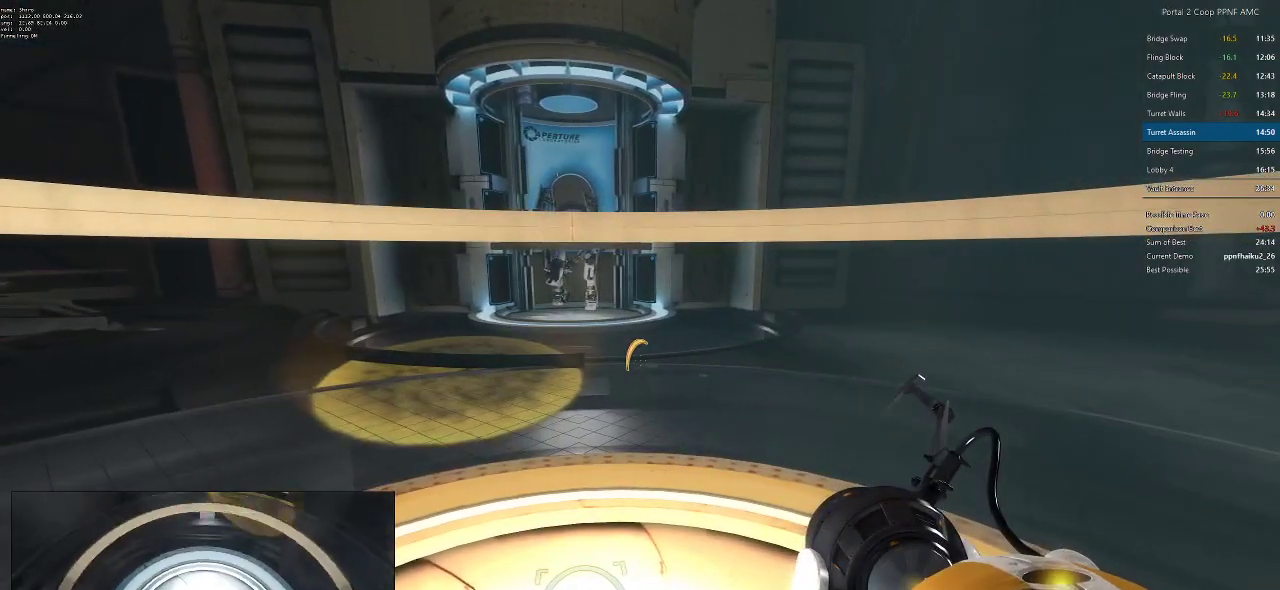
{"keys": ["ctrl"], "mouse": [], "events": []}
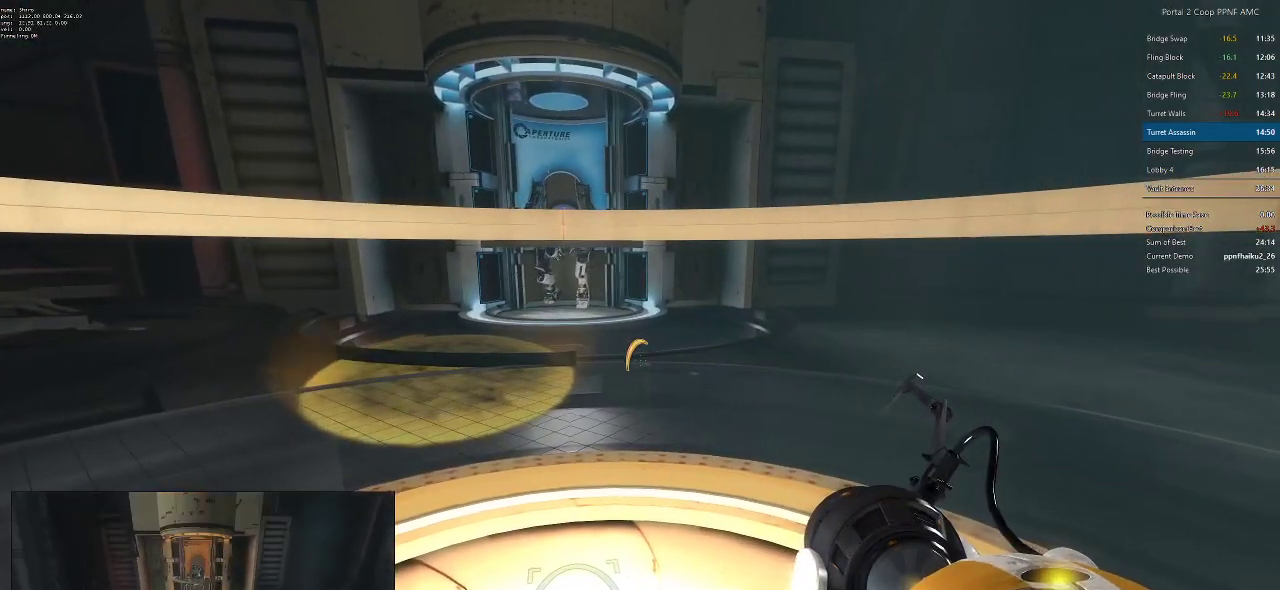
{"keys": ["ctrl"], "mouse": ["right"], "events": [[417, "mouse_right", "down"]]}
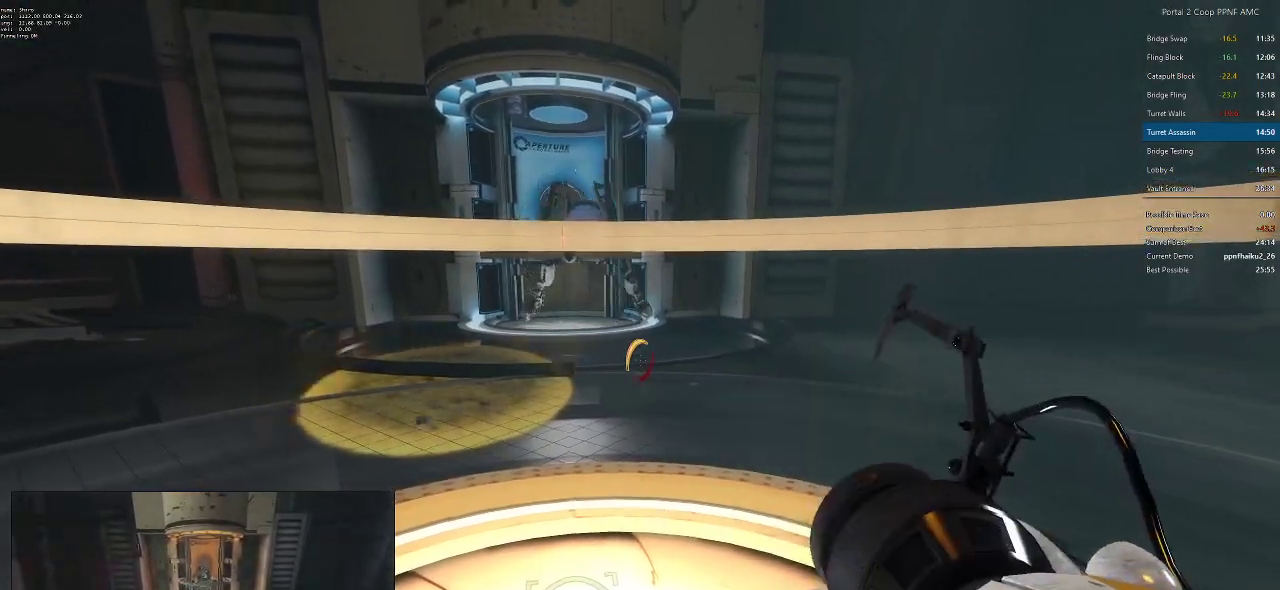
{"keys": ["ctrl"], "mouse": [], "events": [[17, "mouse_right", "up"]]}
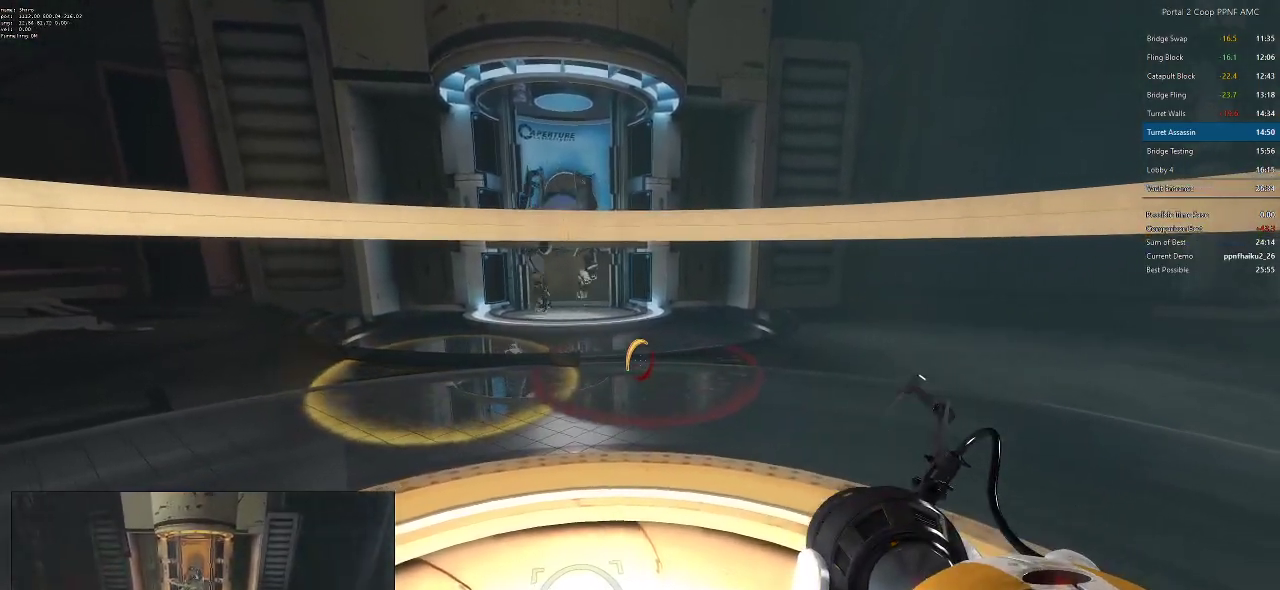
{"keys": [], "mouse": [], "events": [[66, "ctrl", "up"]]}
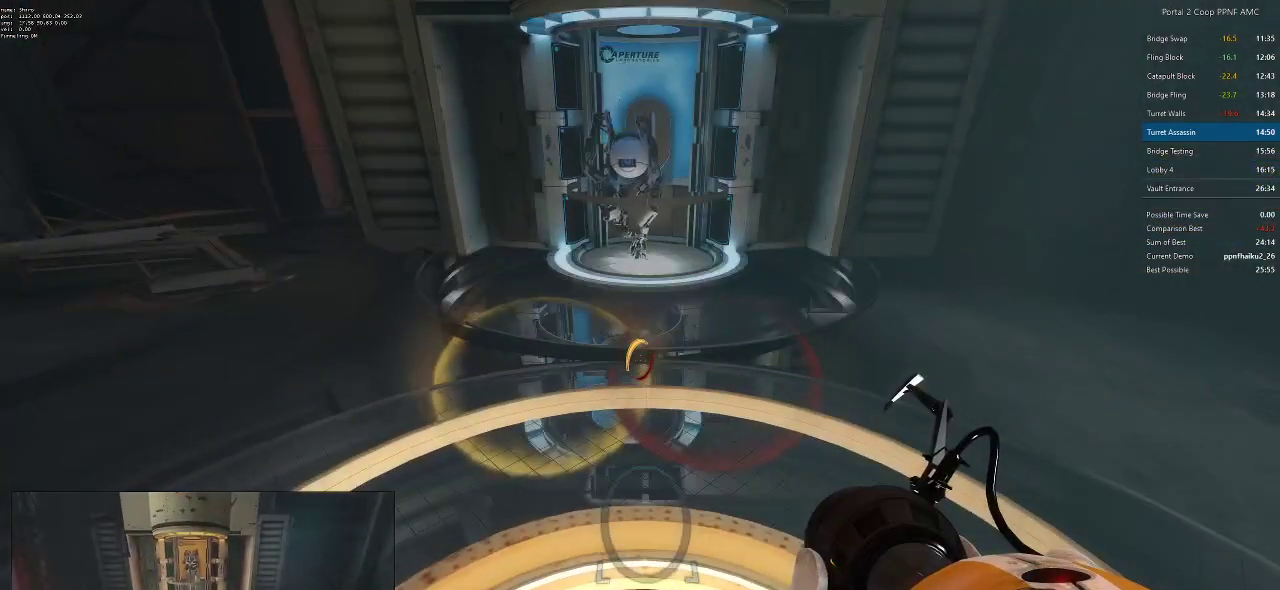
{"keys": [], "mouse": [], "events": []}
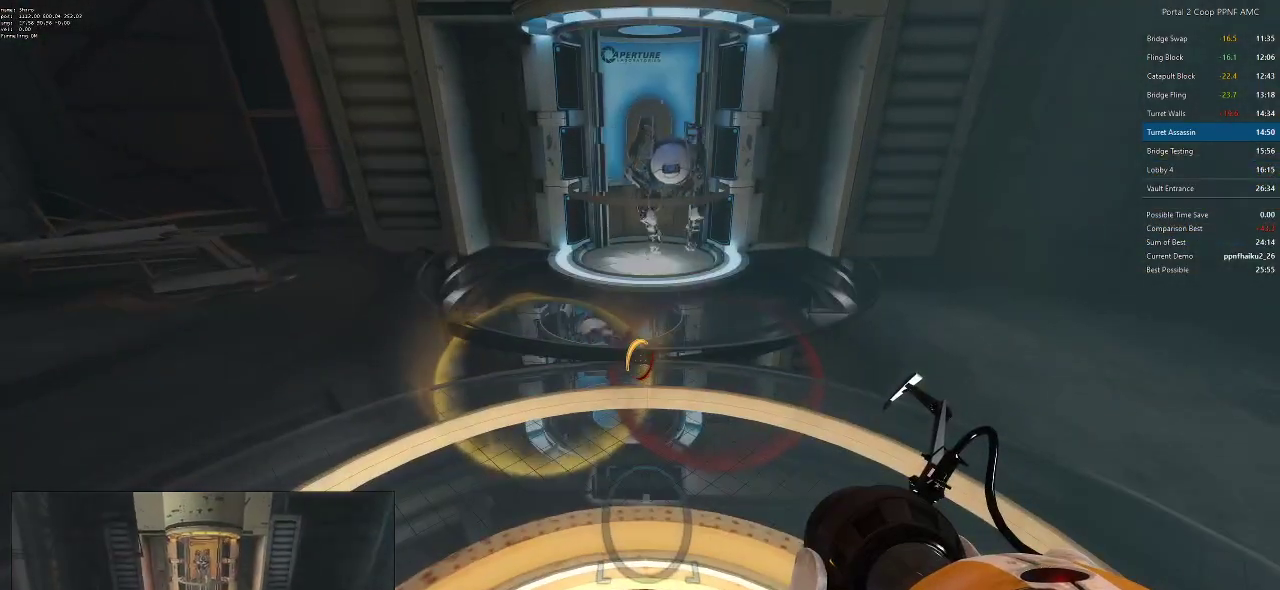
{"keys": [], "mouse": [], "events": []}
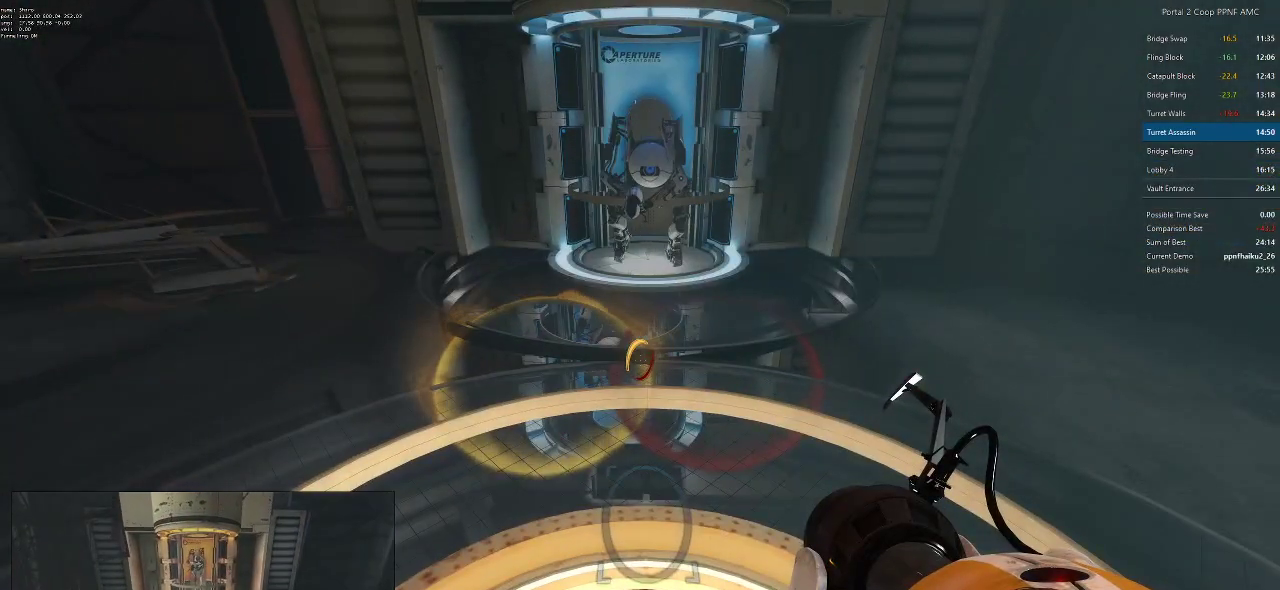
{"keys": [], "mouse": [], "events": []}
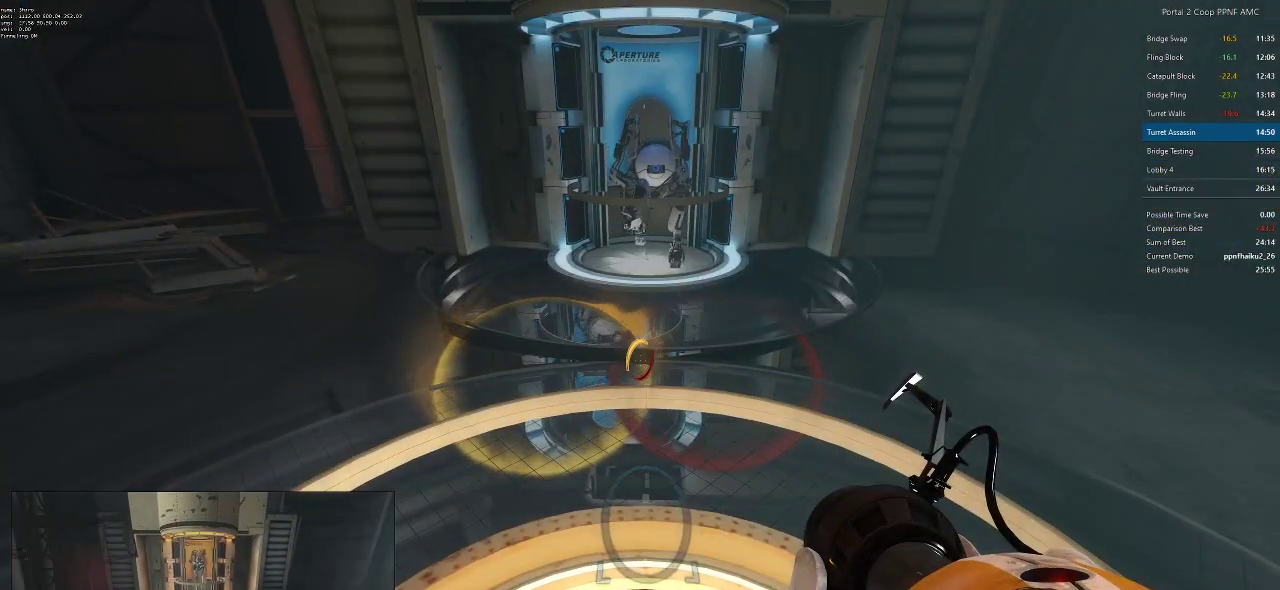
{"keys": [], "mouse": [], "events": []}
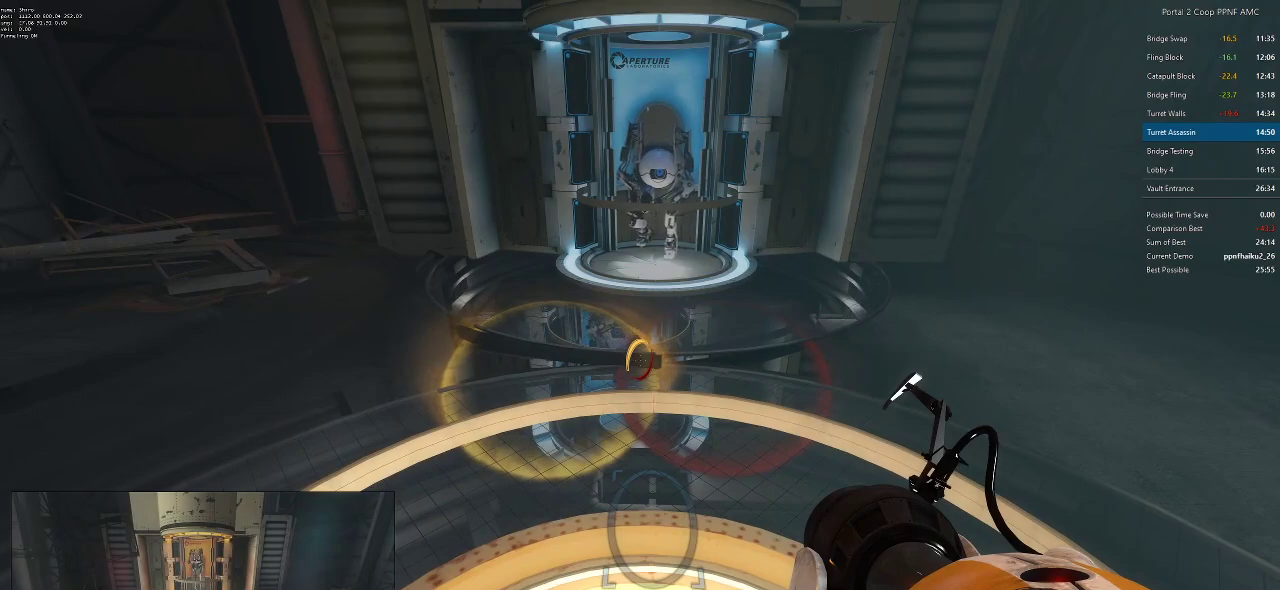
{"keys": ["a"], "mouse": [], "events": [[351, "a", "down"]]}
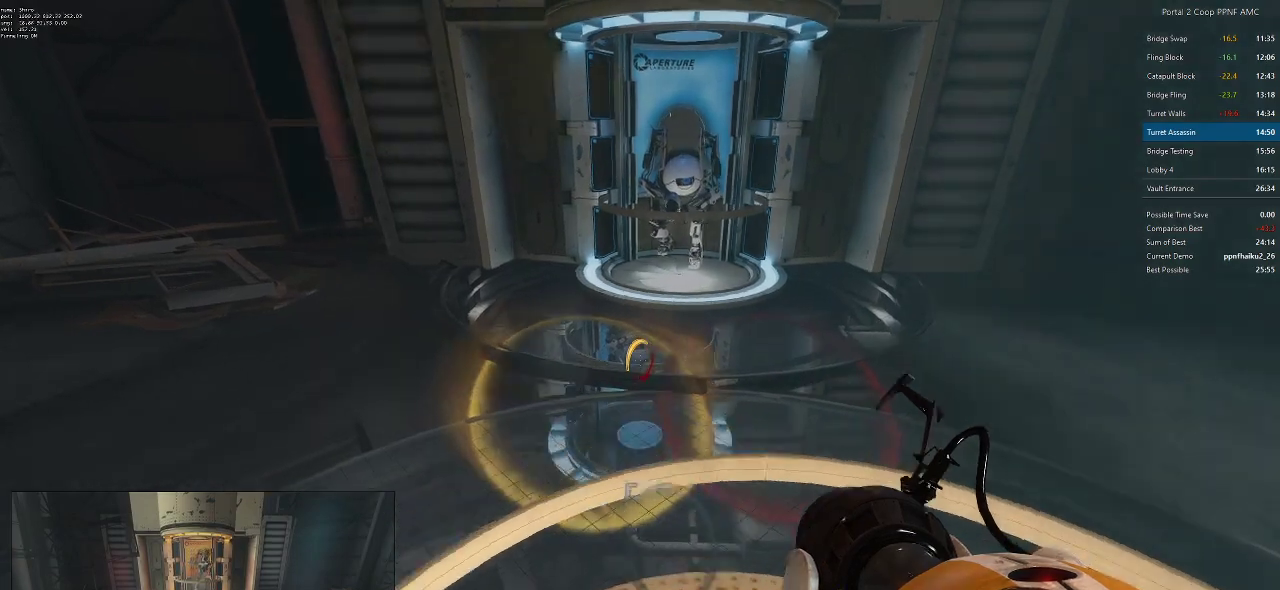
{"keys": ["a"], "mouse": [], "events": []}
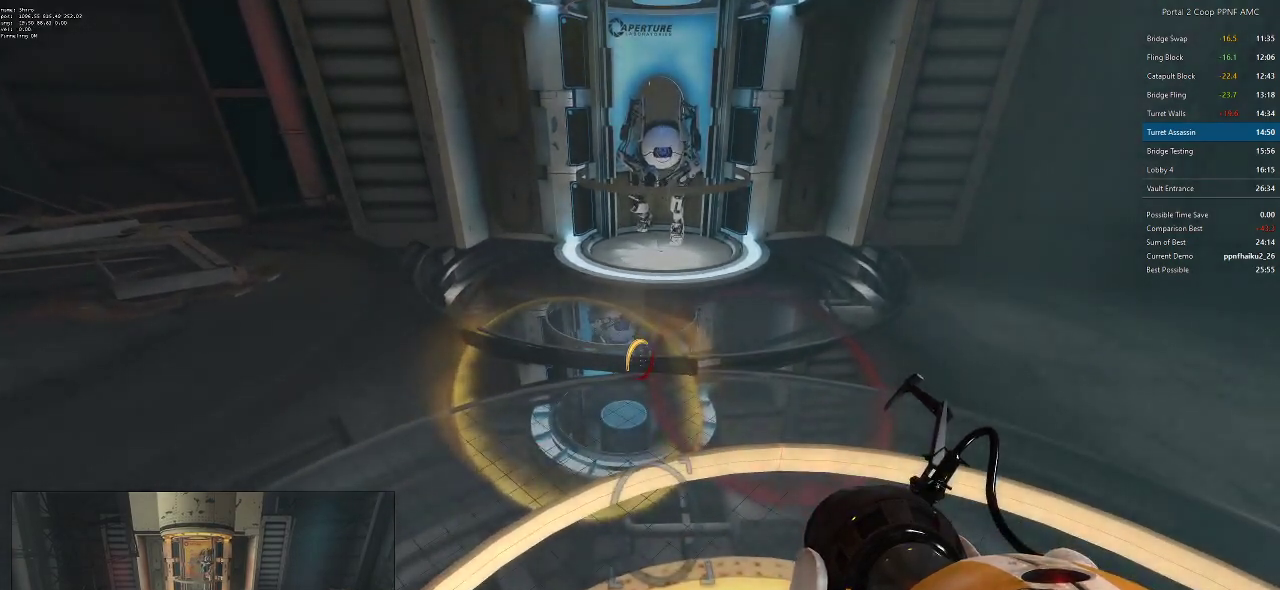
{"keys": ["ctrl"], "mouse": [], "events": [[117, "a", "up"], [167, "ctrl", "down"]]}
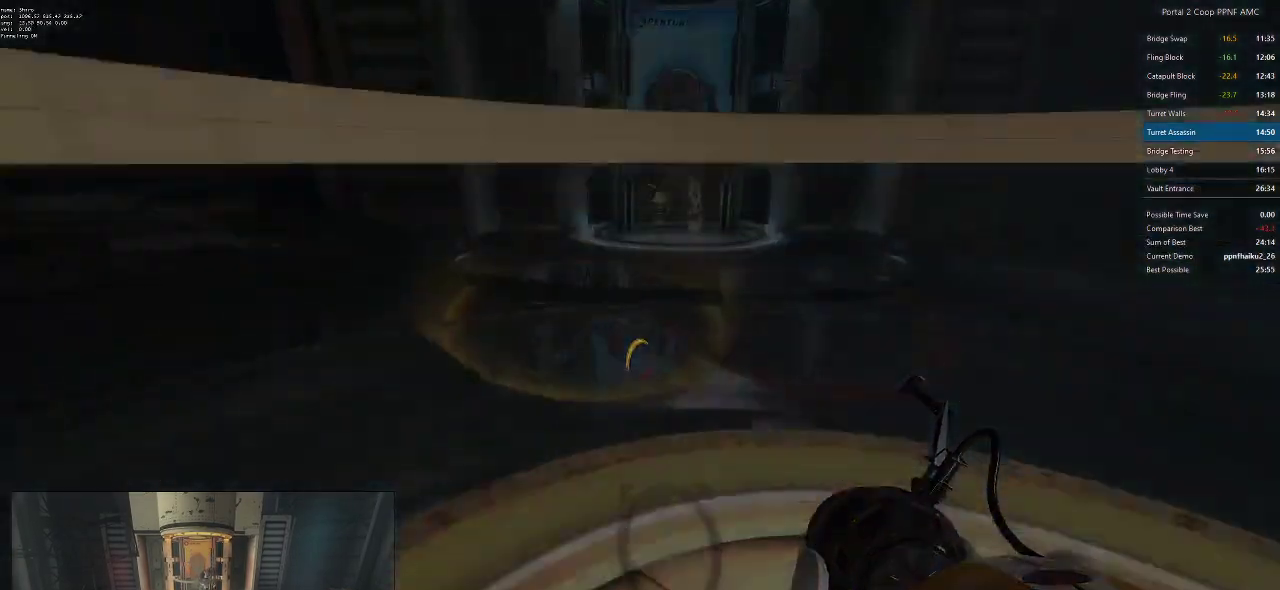
{"keys": [], "mouse": [], "events": [[333, "ctrl", "up"]]}